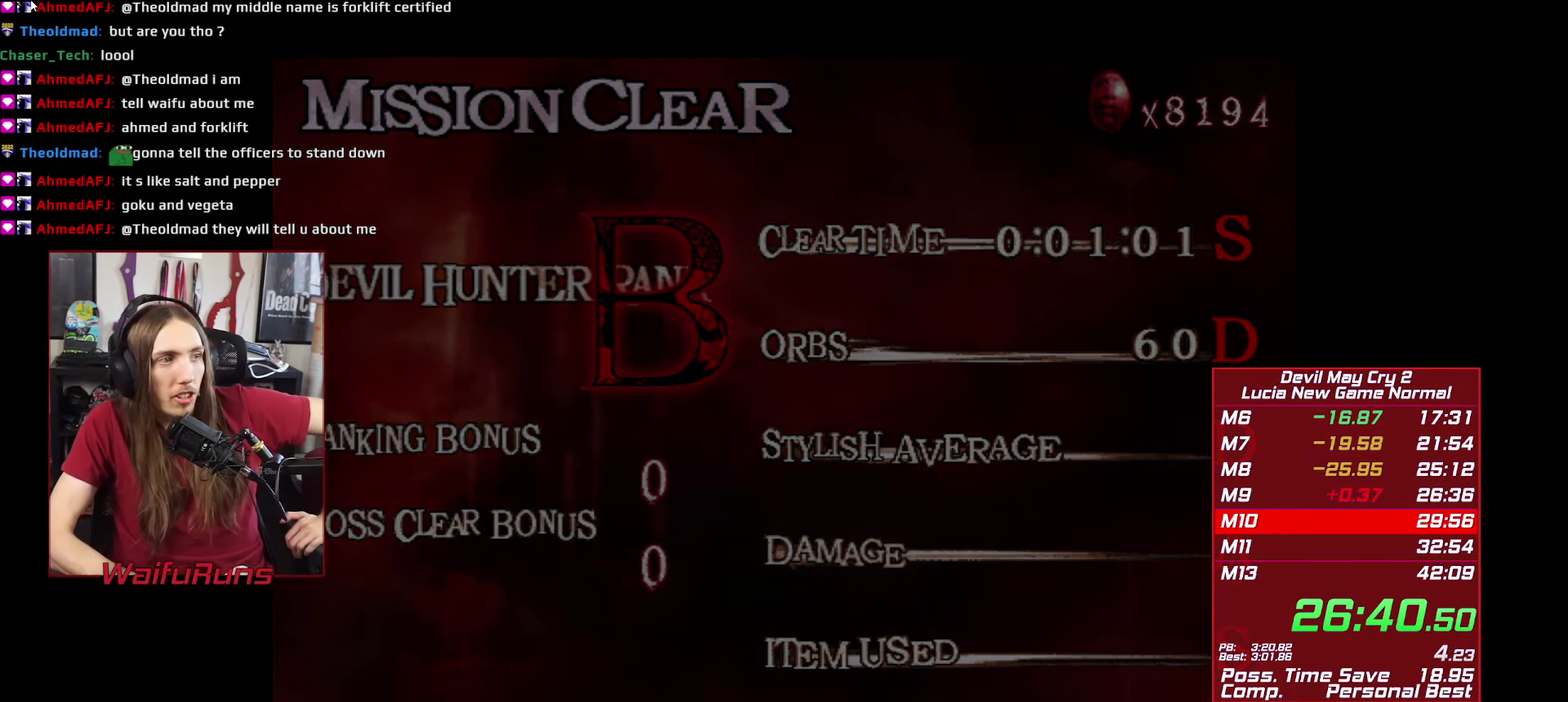
Gameplay with a controller (Xbox layout); each line is a JSON object with the inputs held at the frame after it. This overlay highlights the sticks when they move; stick clicks (L3 R3) are not distinguishable. Not read: HOME L3 R3 SELECT.
{"buttons": ["START"], "left_stick": "center", "right_stick": "center"}
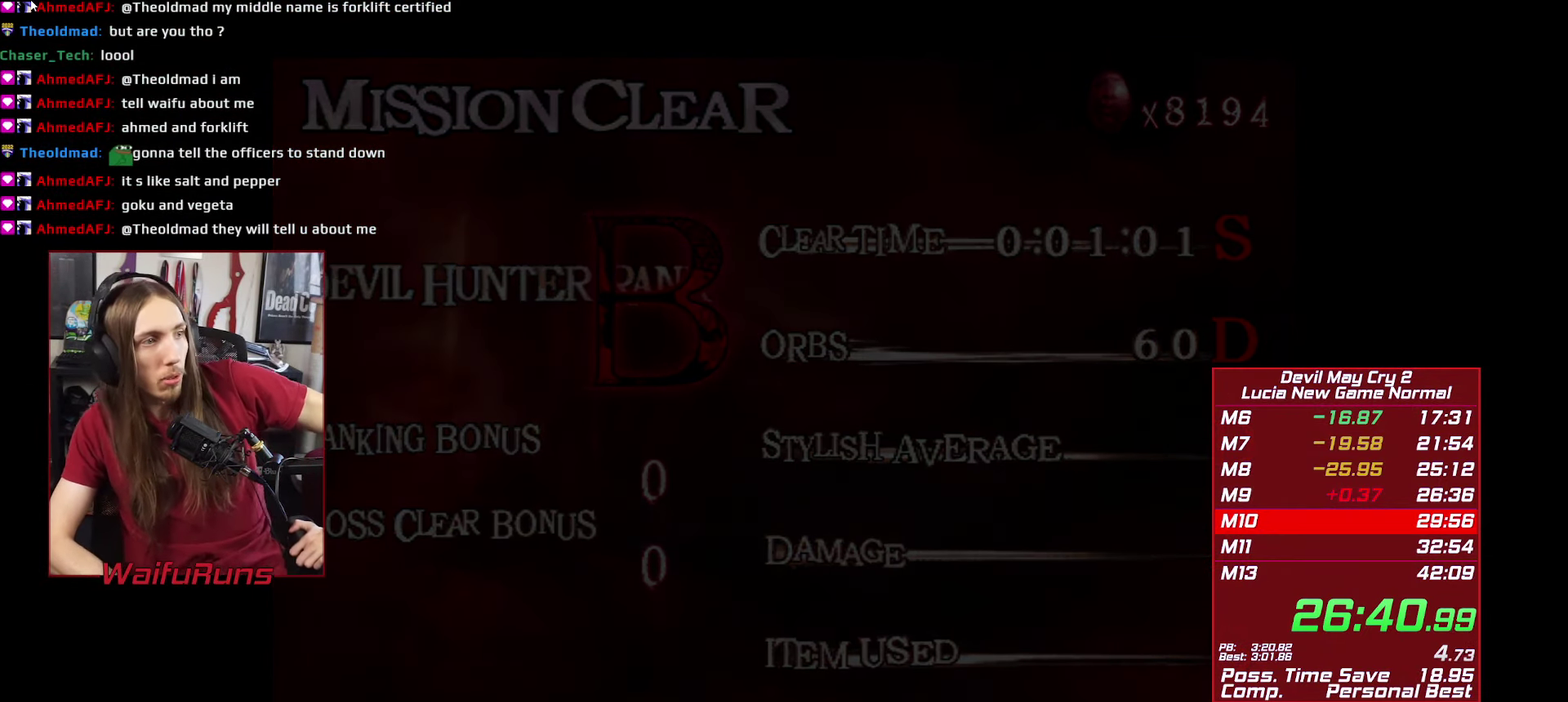
{"buttons": [], "left_stick": "center", "right_stick": "center"}
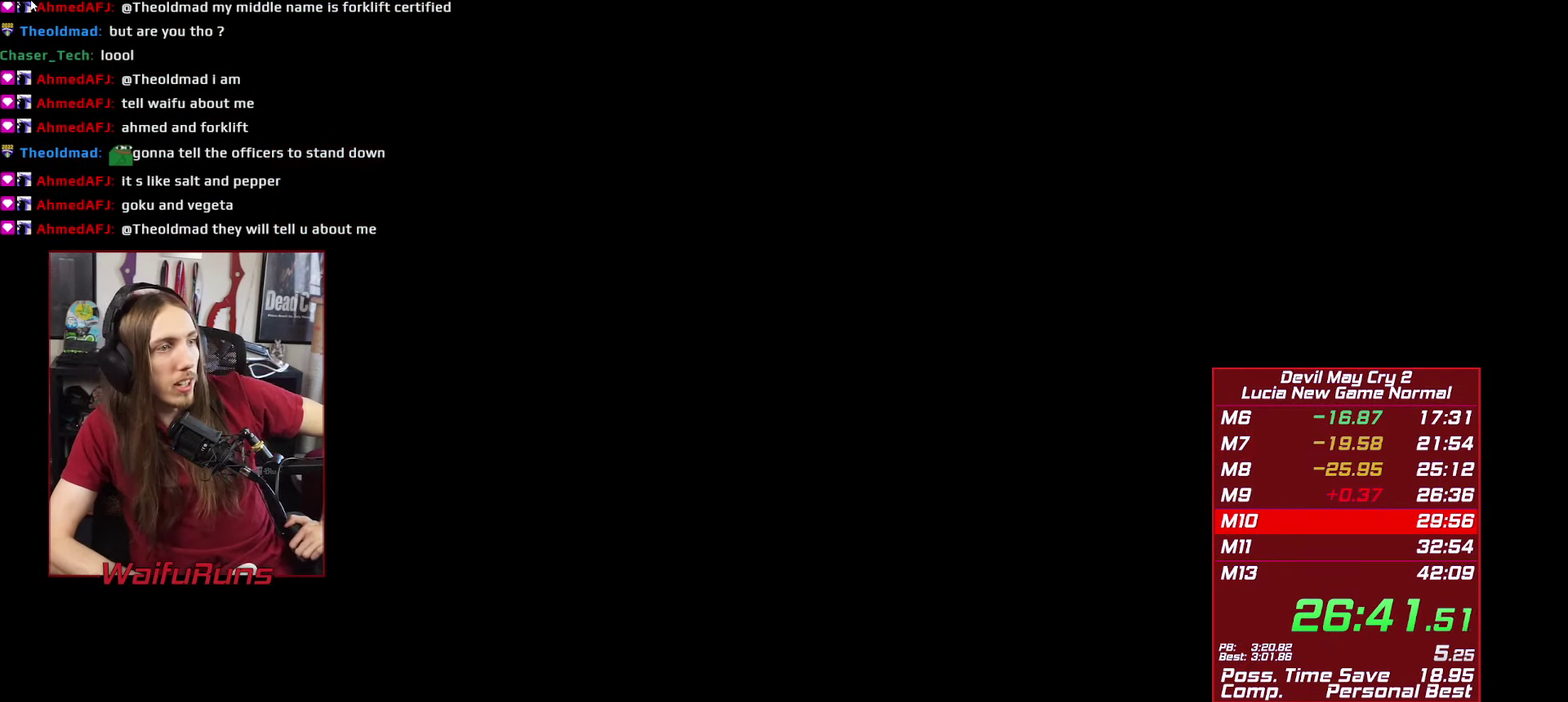
{"buttons": ["START"], "left_stick": "center", "right_stick": "center"}
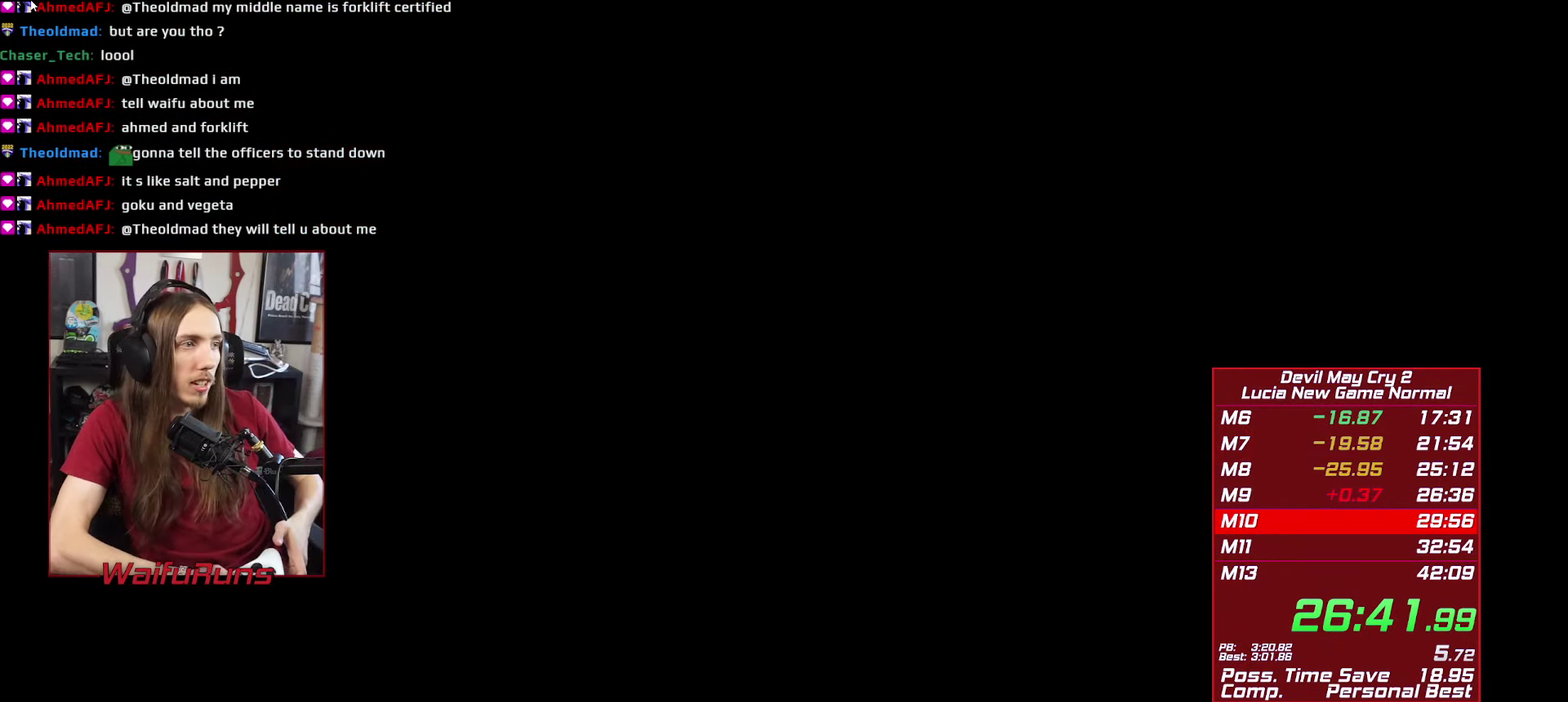
{"buttons": ["START"], "left_stick": "center", "right_stick": "center"}
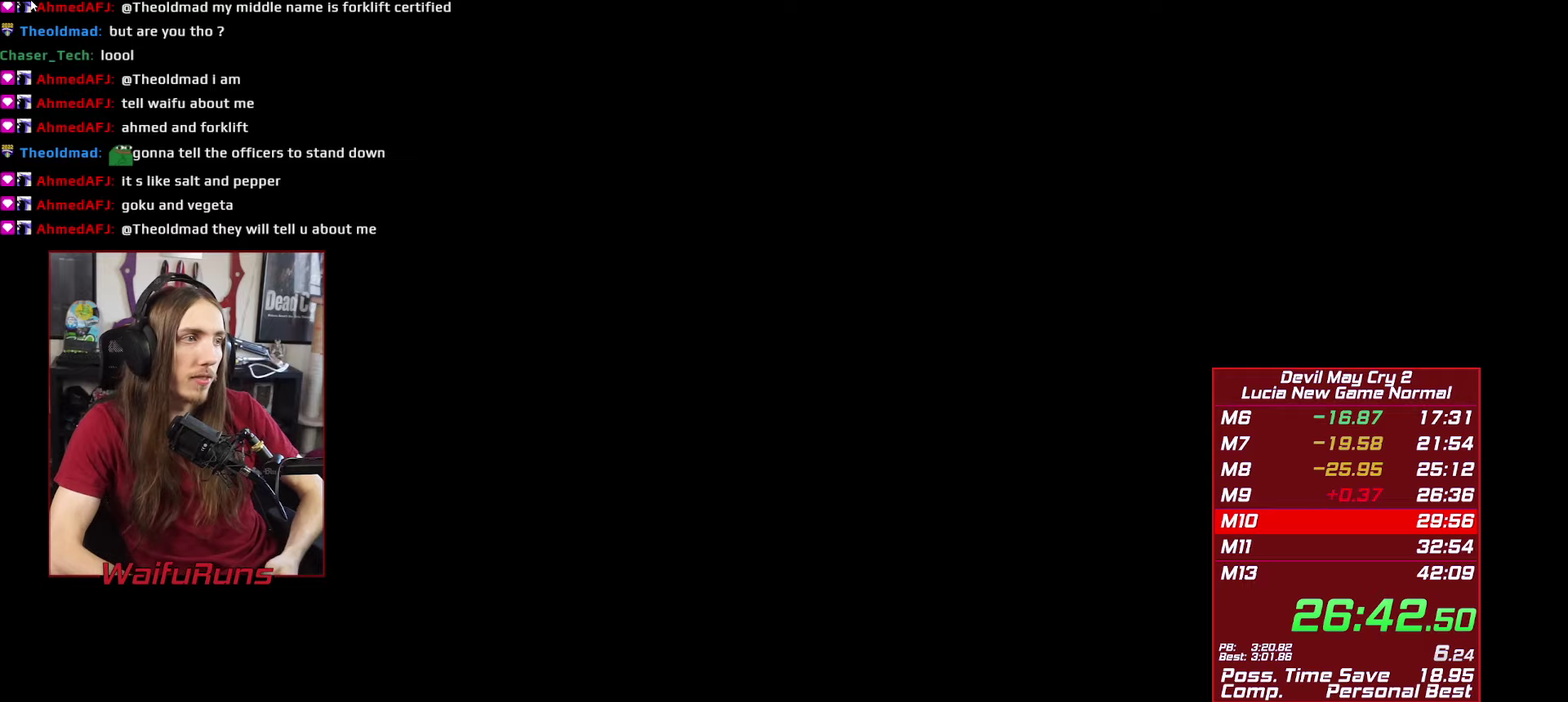
{"buttons": [], "left_stick": "center", "right_stick": "center"}
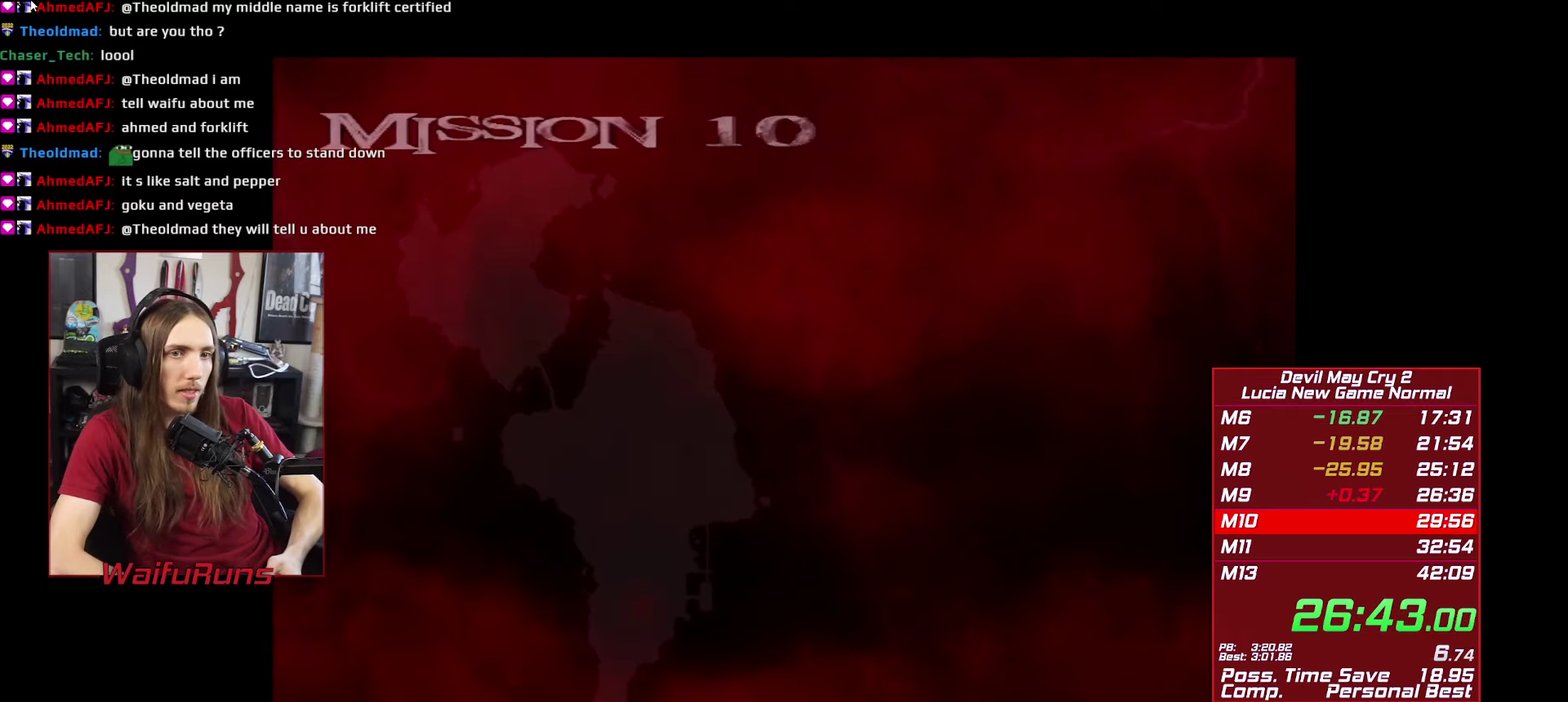
{"buttons": [], "left_stick": "center", "right_stick": "center"}
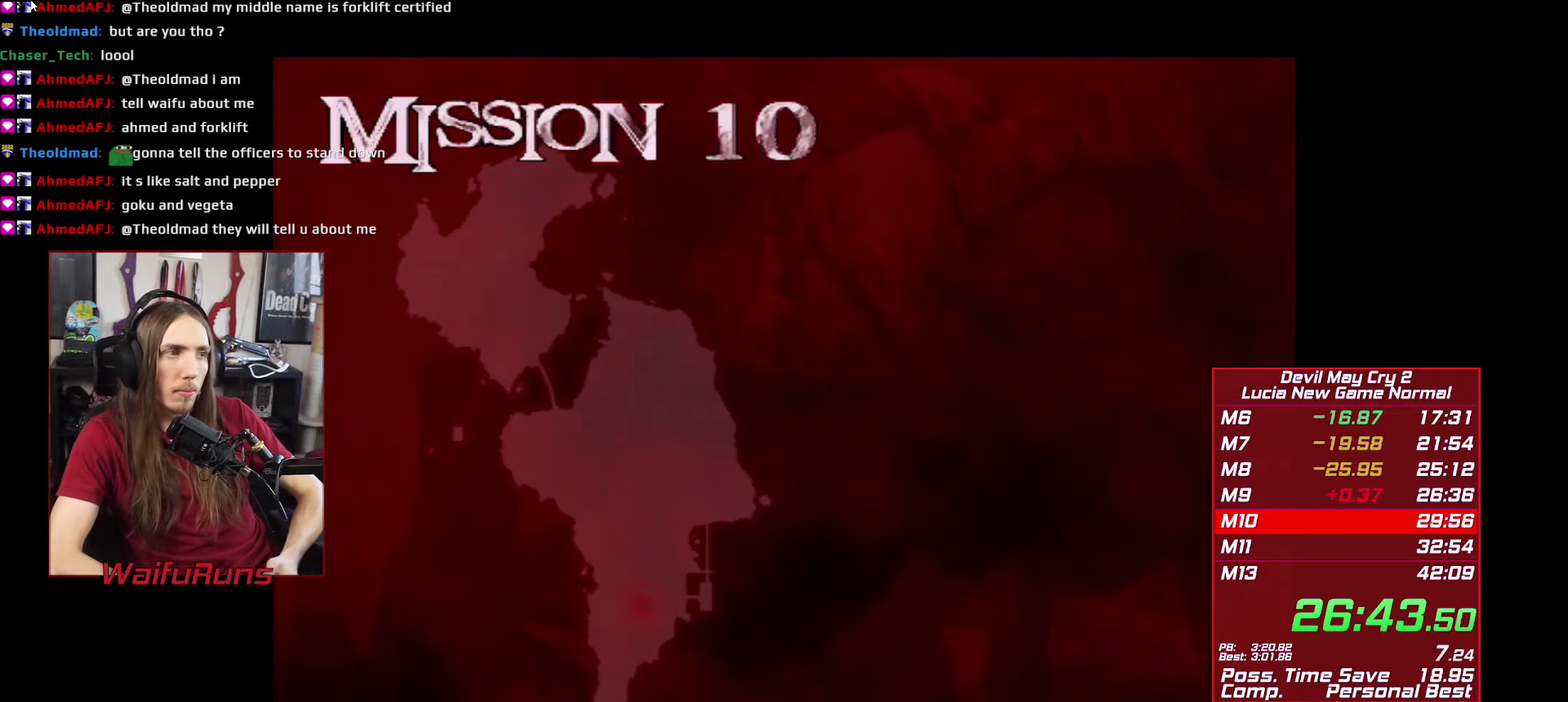
{"buttons": [], "left_stick": "center", "right_stick": "center"}
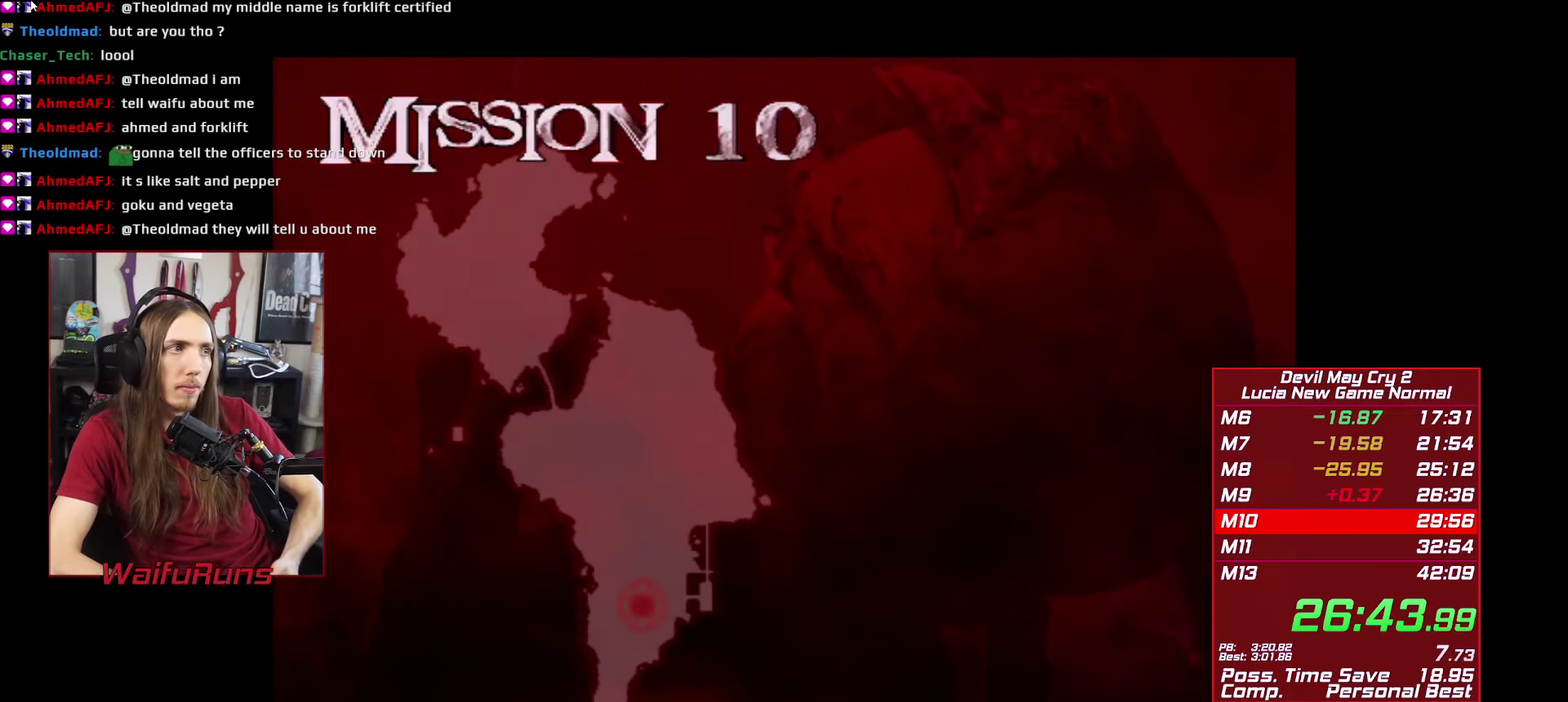
{"buttons": [], "left_stick": "center", "right_stick": "center"}
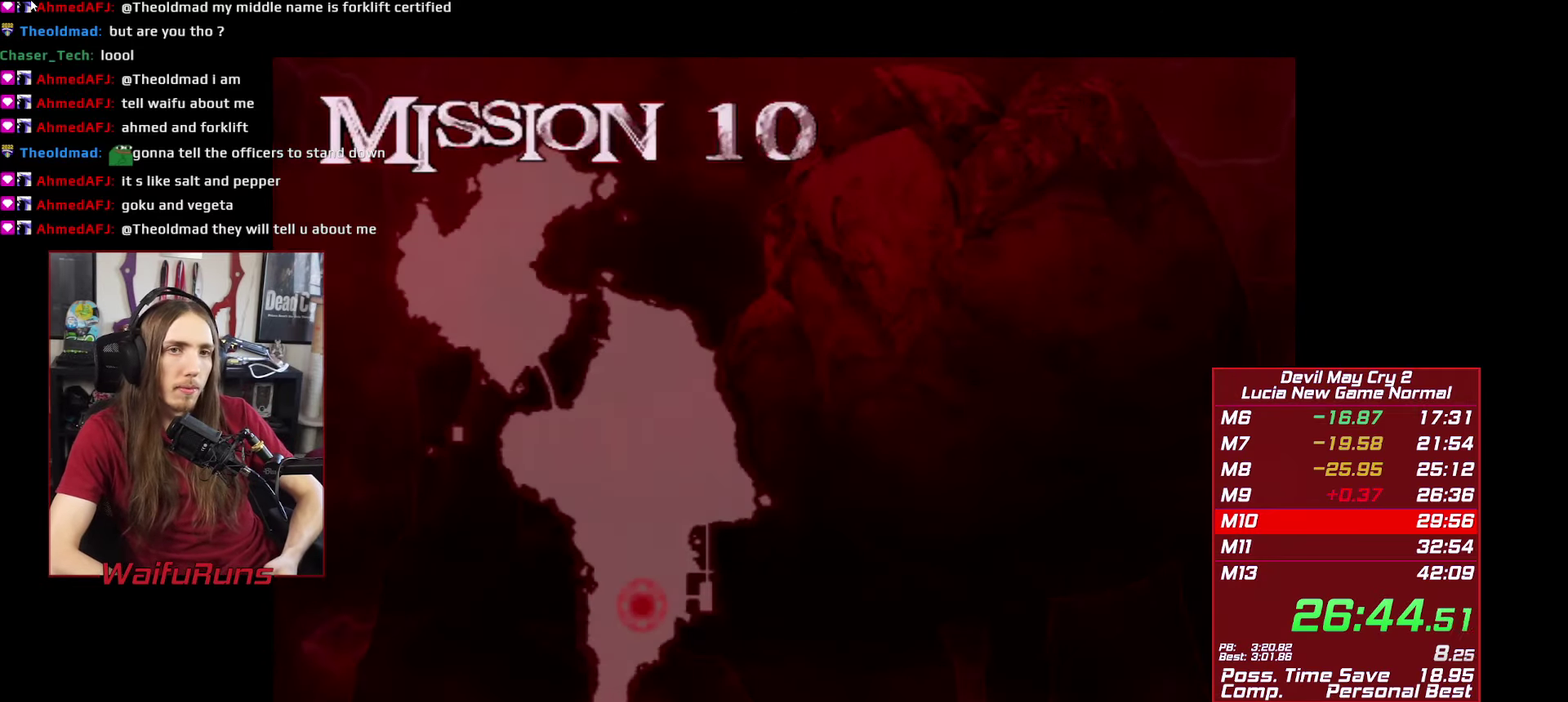
{"buttons": [], "left_stick": "center", "right_stick": "center"}
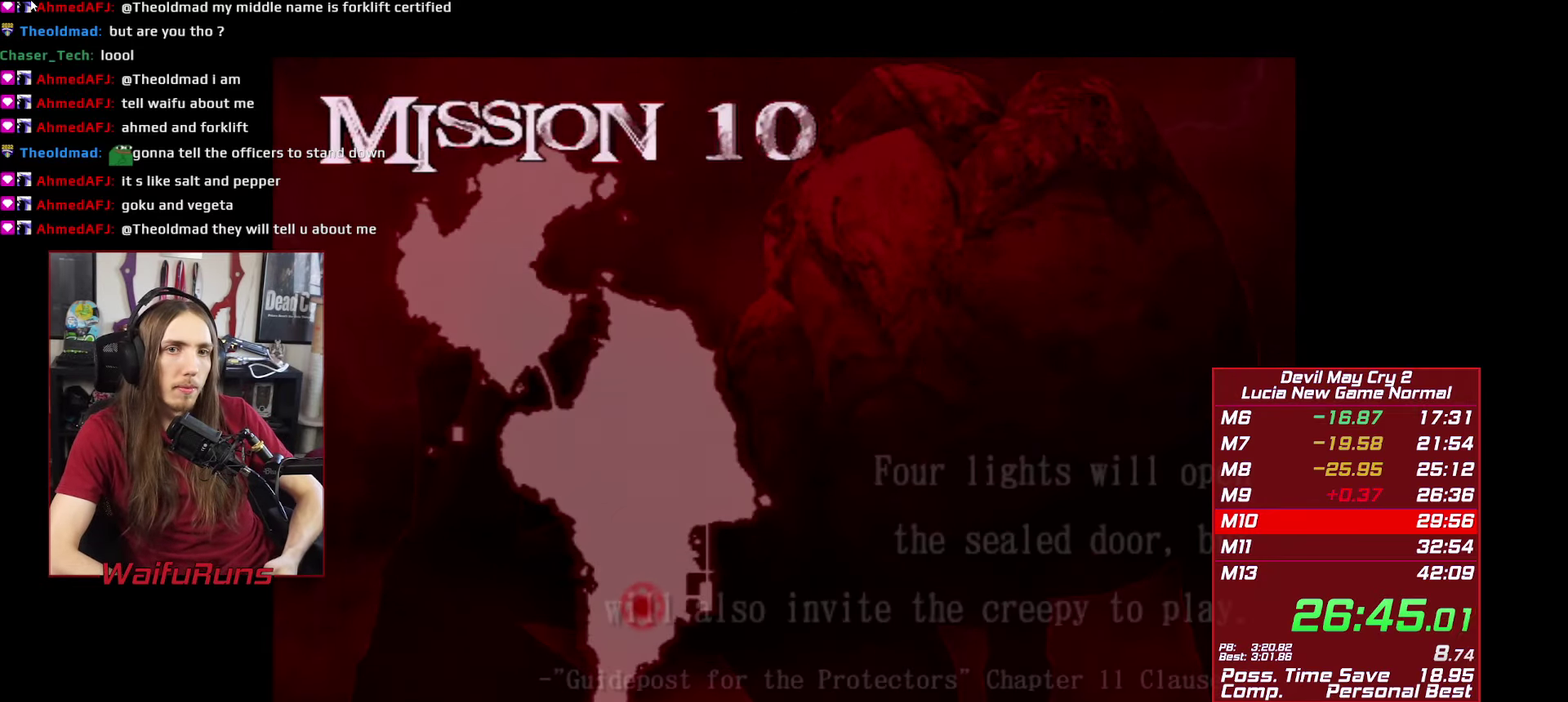
{"buttons": [], "left_stick": "center", "right_stick": "center"}
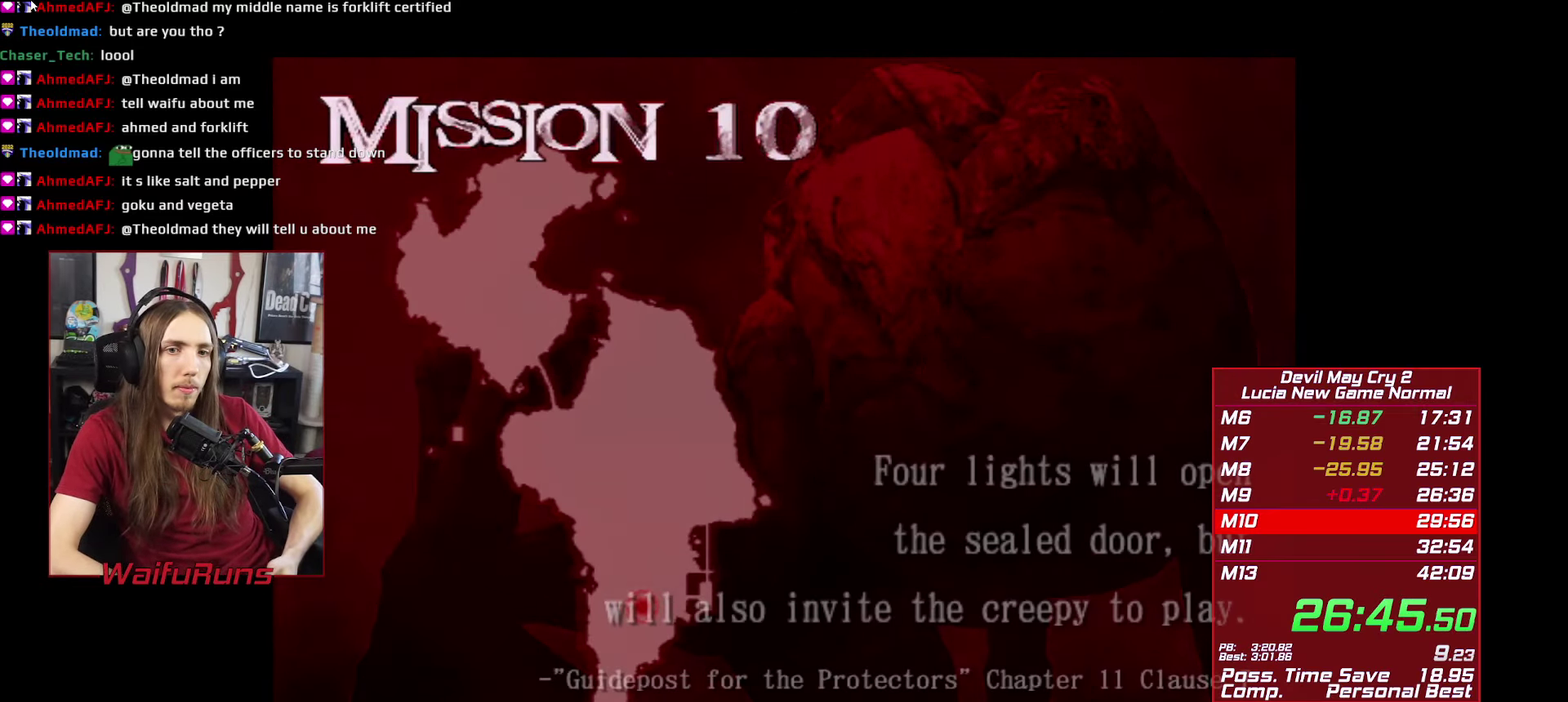
{"buttons": [], "left_stick": "center", "right_stick": "center"}
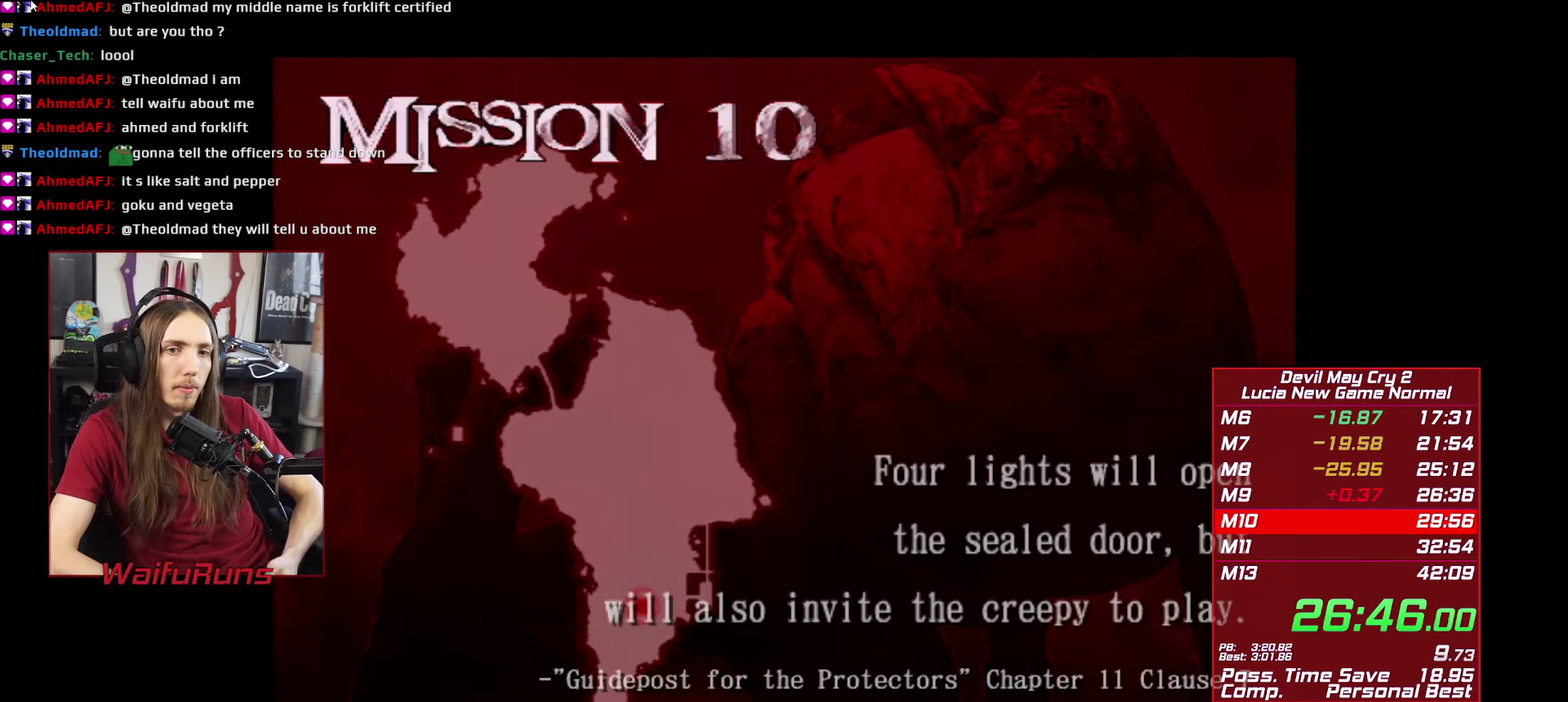
{"buttons": [], "left_stick": "center", "right_stick": "center"}
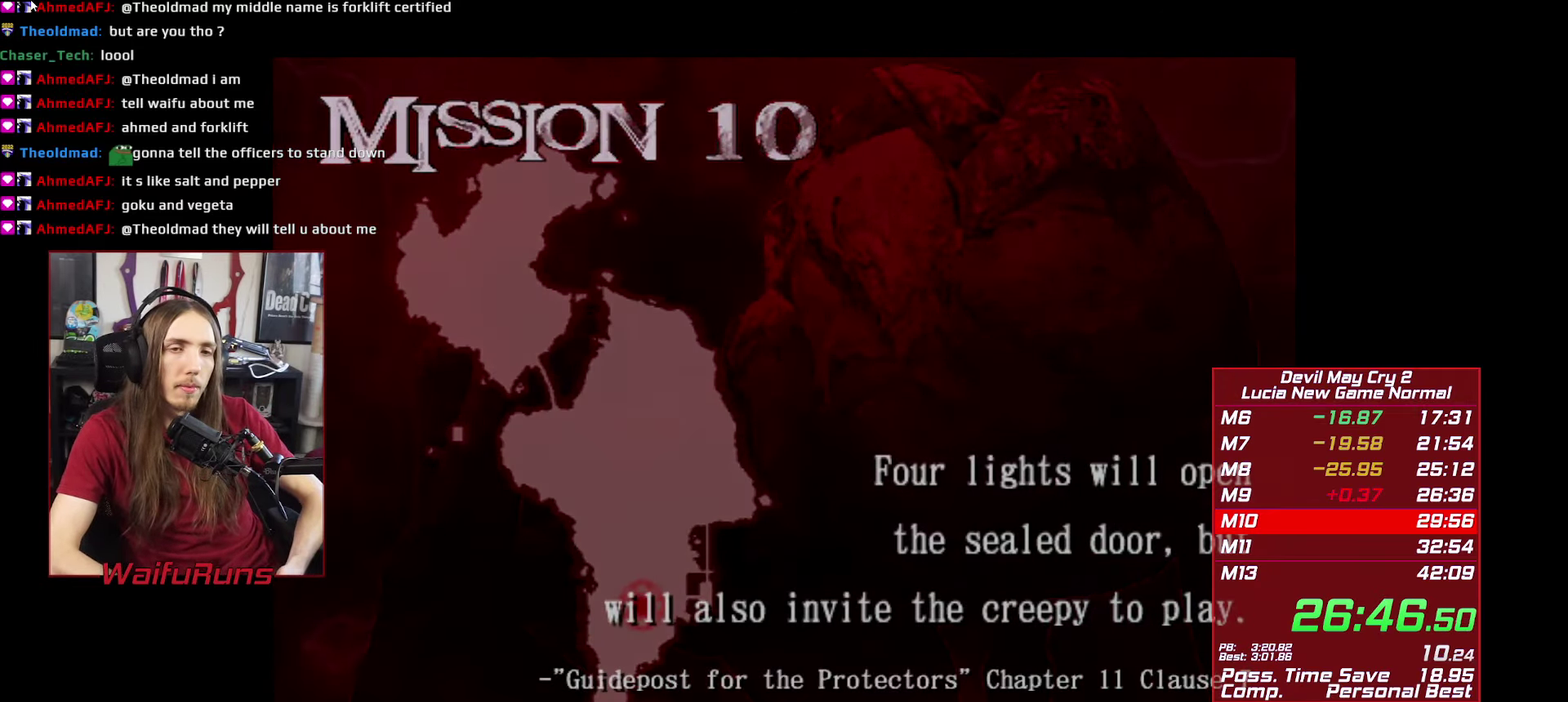
{"buttons": [], "left_stick": "center", "right_stick": "center"}
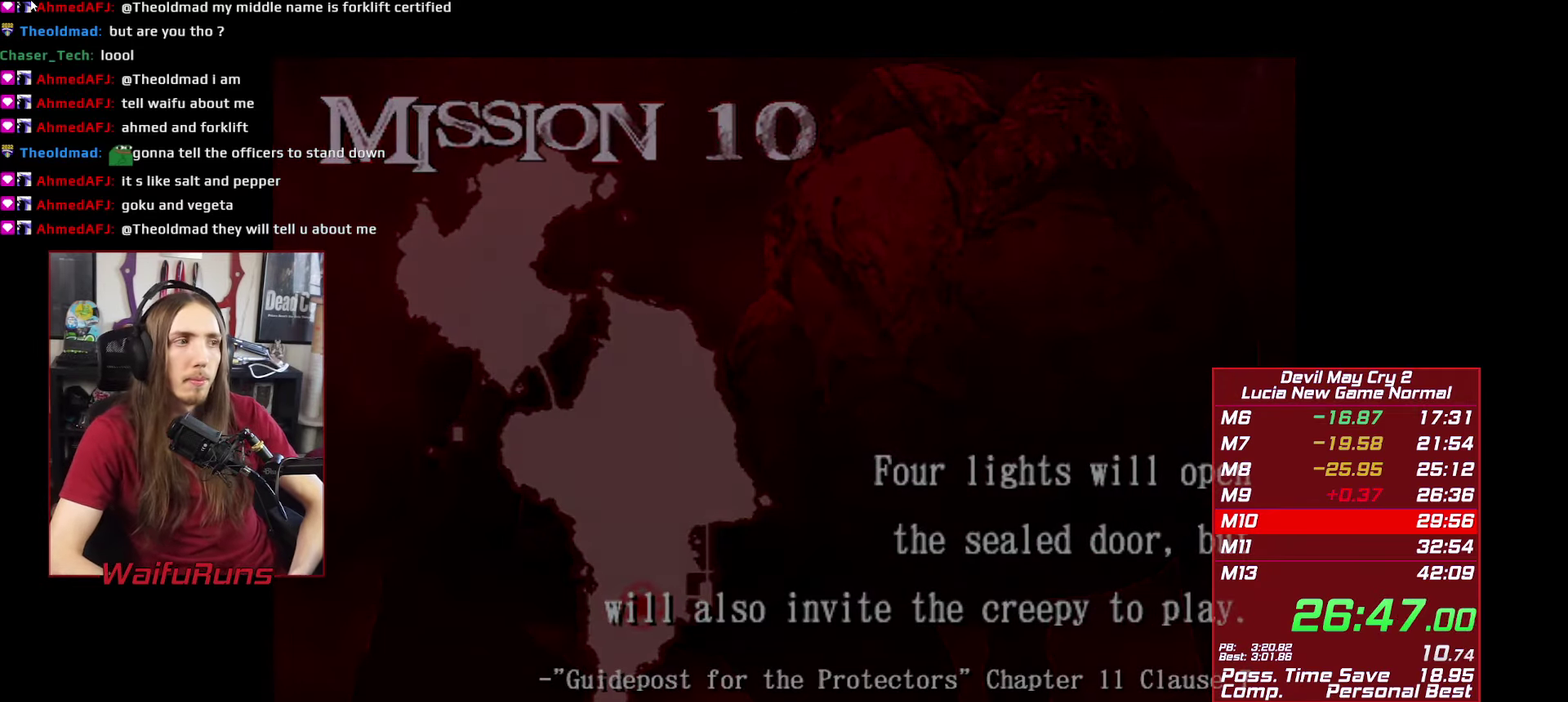
{"buttons": [], "left_stick": "center", "right_stick": "center"}
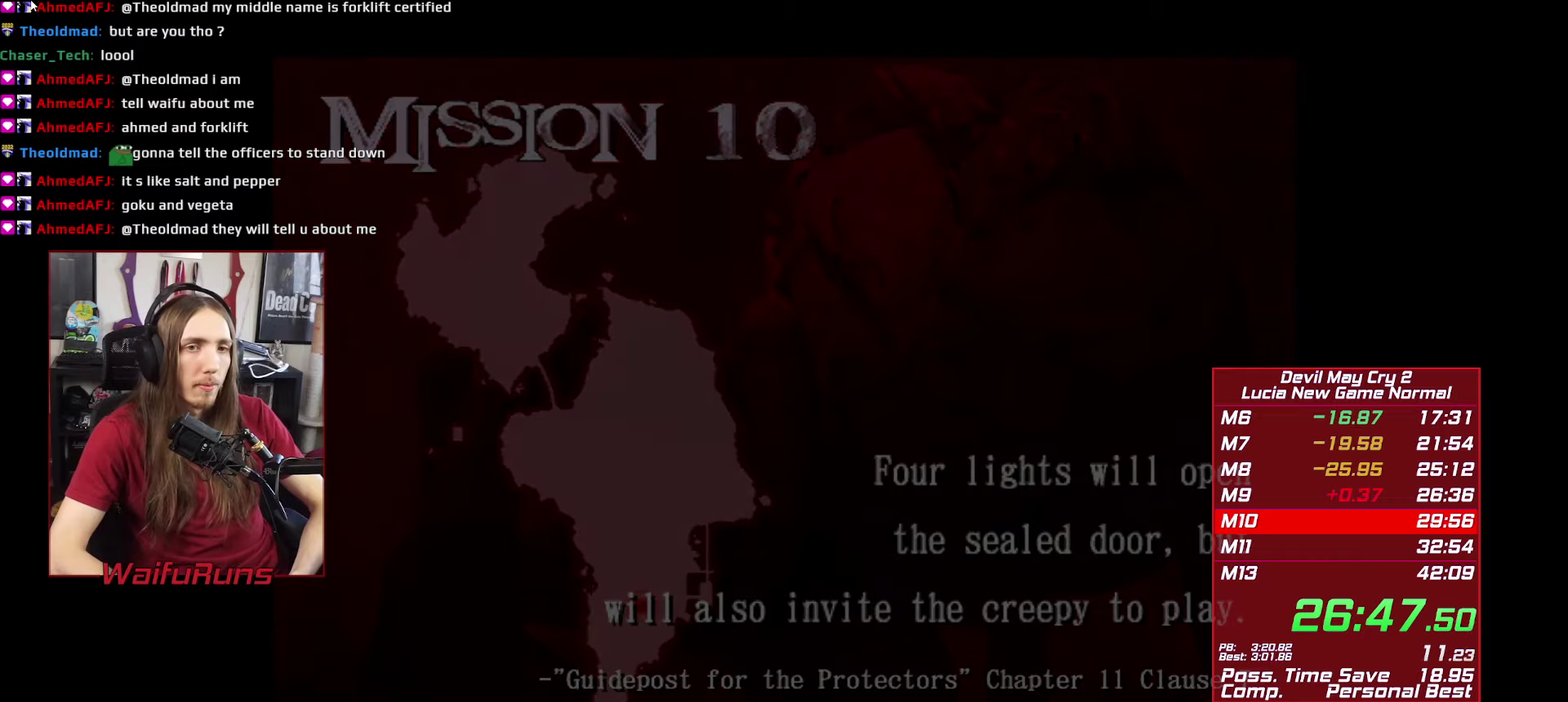
{"buttons": [], "left_stick": "center", "right_stick": "center"}
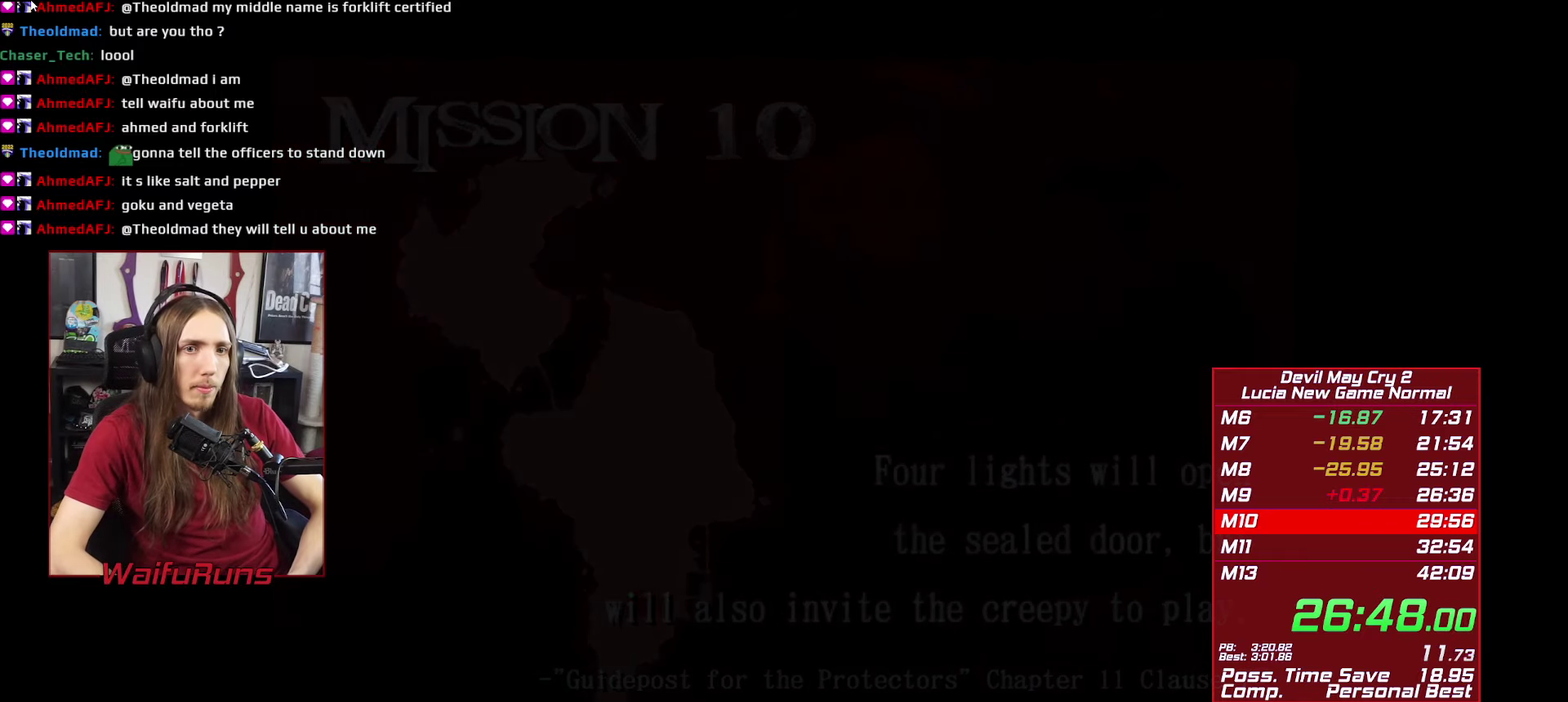
{"buttons": [], "left_stick": "up-left", "right_stick": "center"}